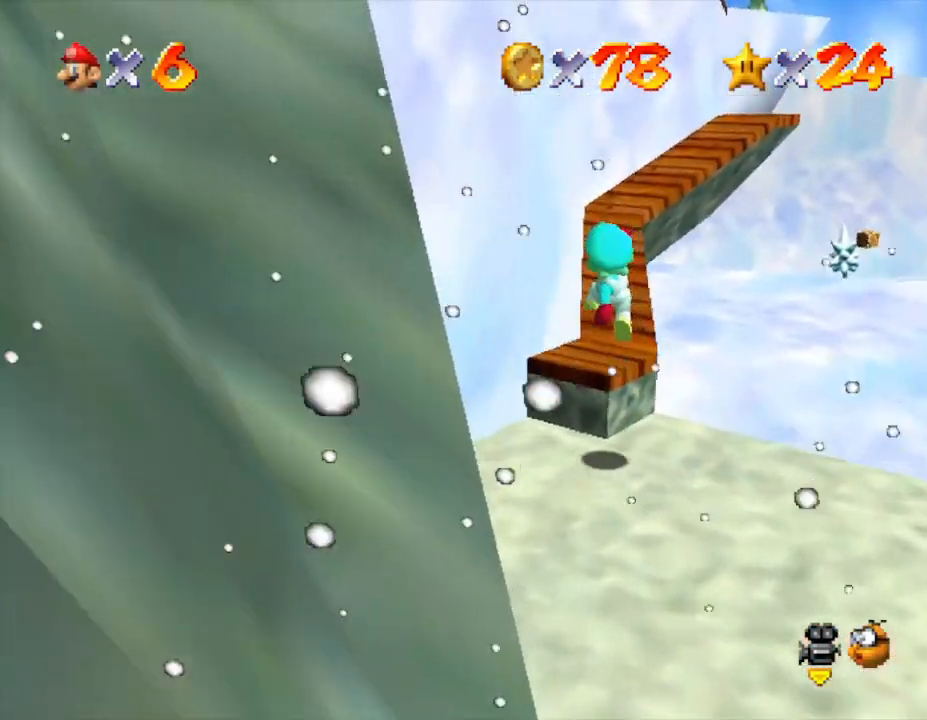
Gameplay with a controller (Nintendo layout); each line is a JSON object with the inputs held at the frame after it. "events" lists button and stick changes between this image and that frame as [ms after this image, input, new state], when the widget could be followed in between. Not read: L3 R3.
{"buttons": [], "left_stick": "up", "events": []}
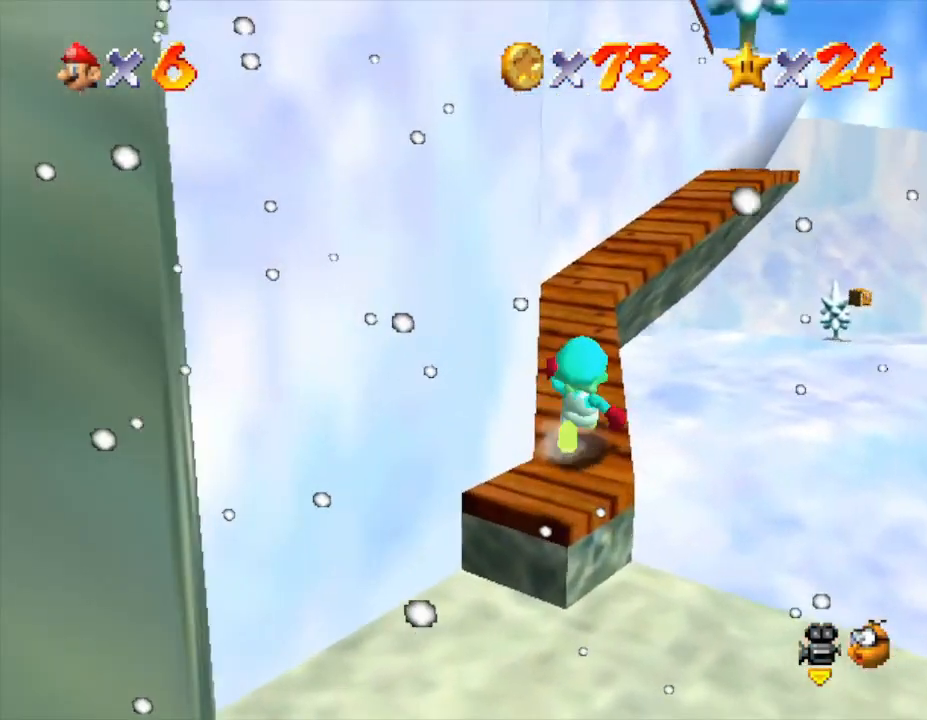
{"buttons": [], "left_stick": "up", "events": []}
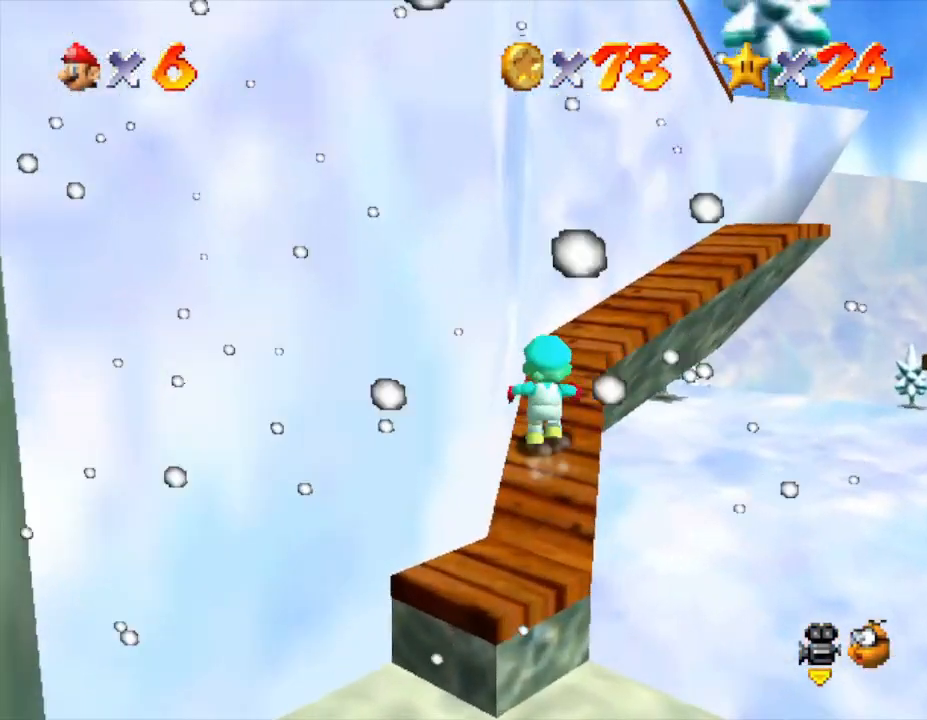
{"buttons": [], "left_stick": "up", "events": []}
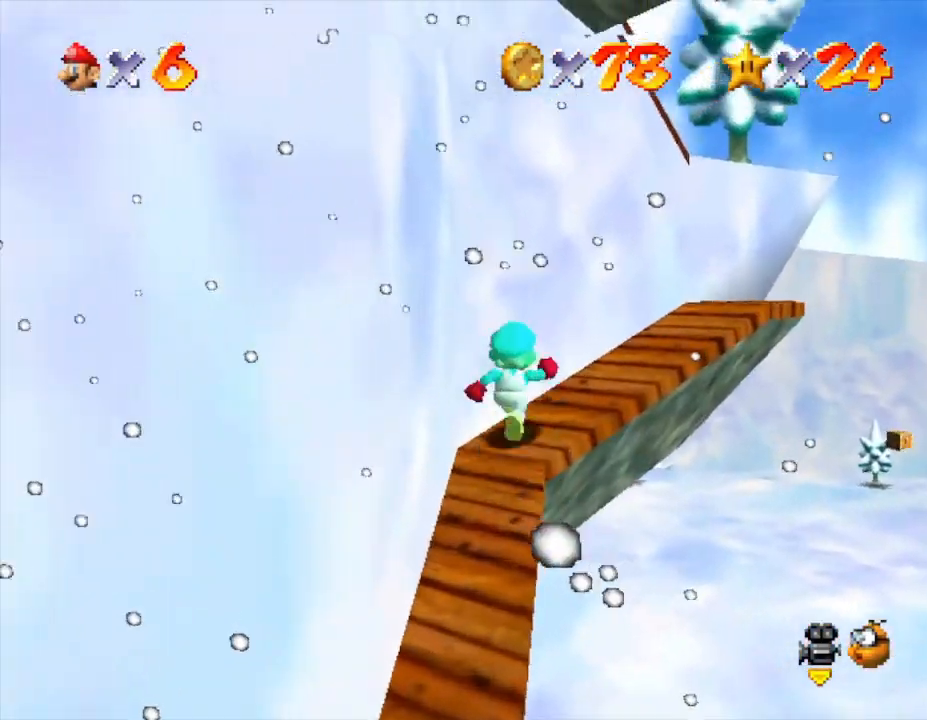
{"buttons": [], "left_stick": "up-left", "events": [[117, "left_stick", "up-right"], [483, "left_stick", "up-left"]]}
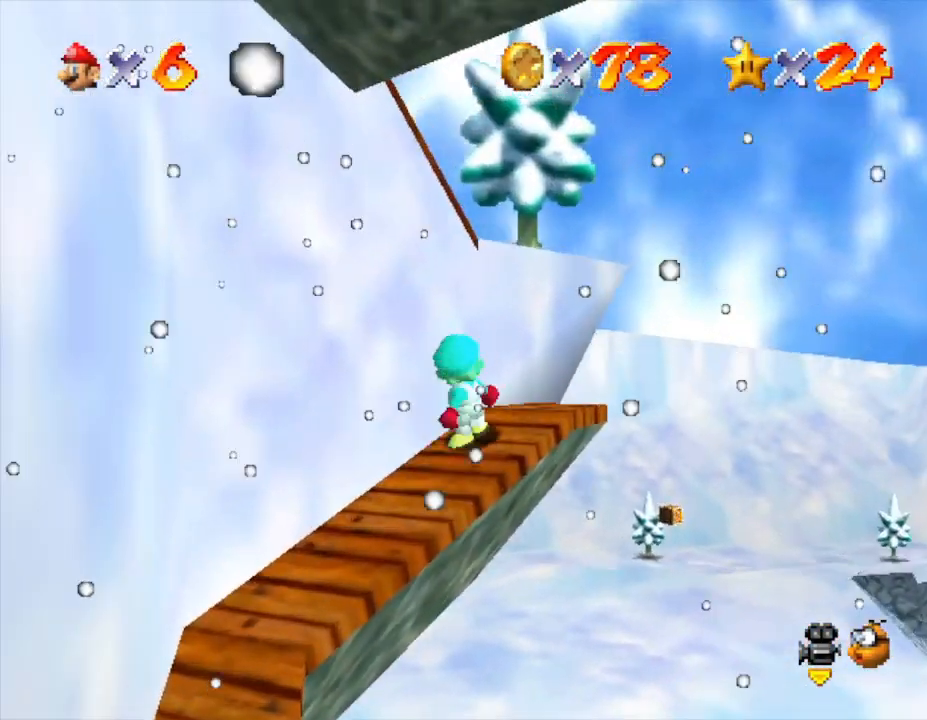
{"buttons": [], "left_stick": "up", "events": [[267, "left_stick", "up"]]}
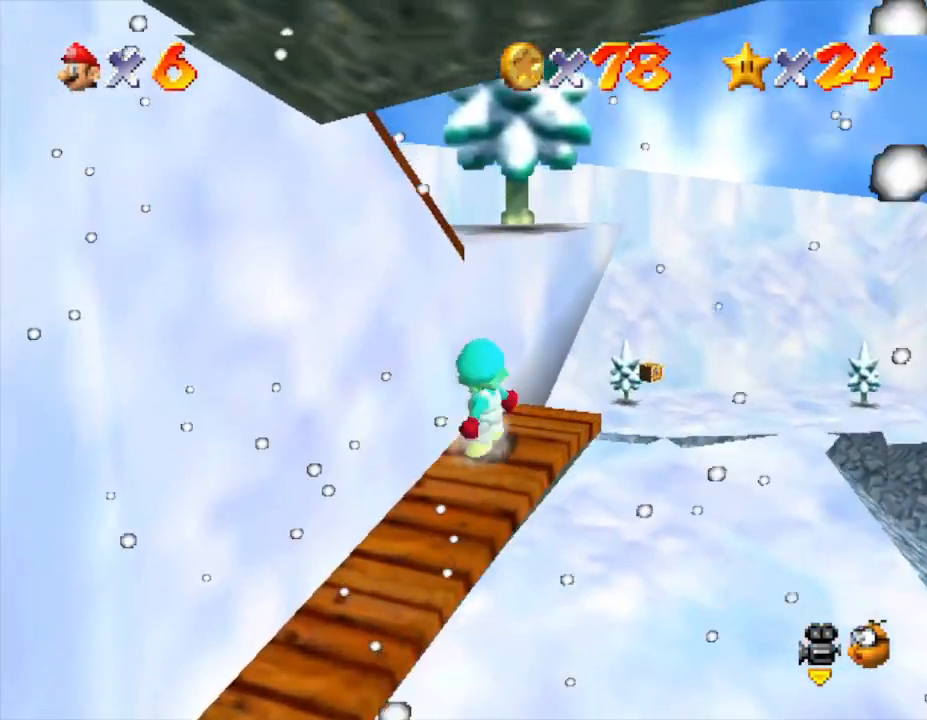
{"buttons": [], "left_stick": "up", "events": [[67, "left_stick", "up-left"], [183, "A", "down"], [383, "A", "up"], [500, "left_stick", "up"]]}
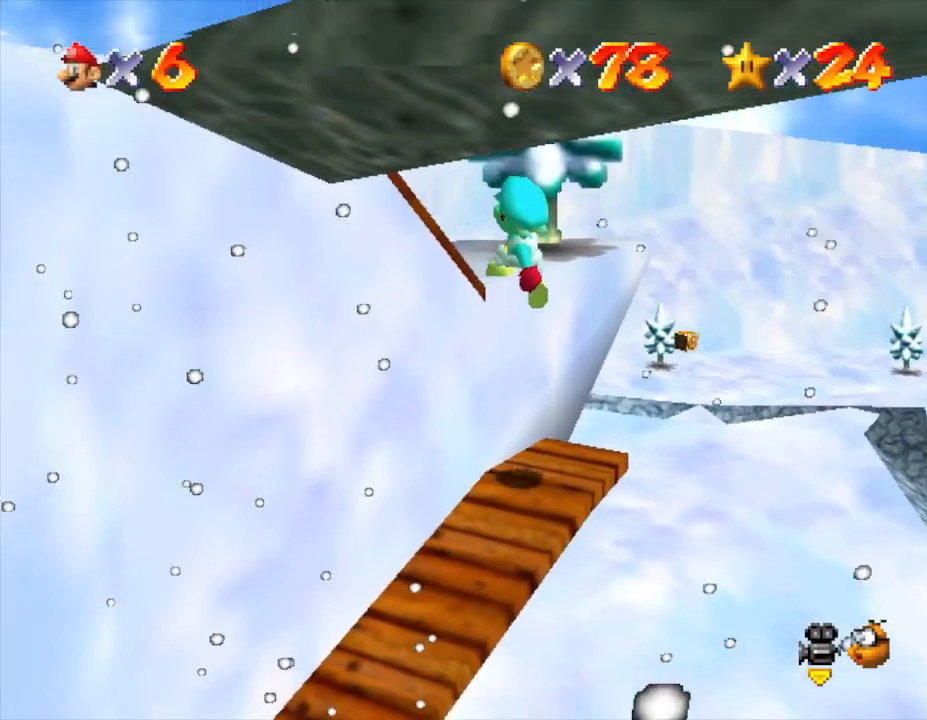
{"buttons": [], "left_stick": "center", "events": [[250, "left_stick", "up-left"], [317, "A", "down"], [450, "left_stick", "center"], [483, "A", "up"]]}
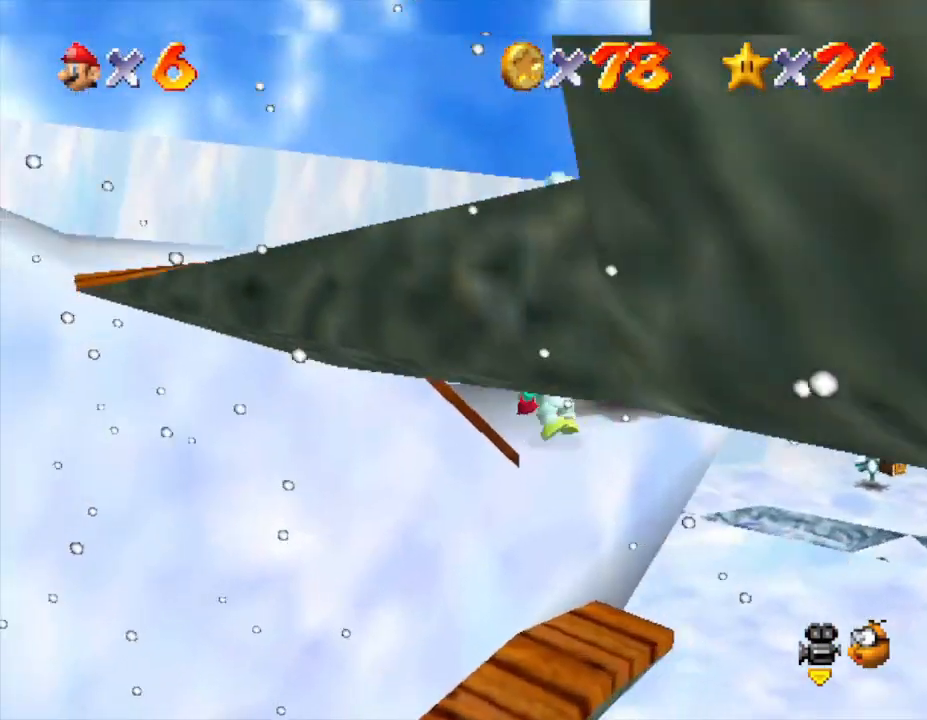
{"buttons": [], "left_stick": "center", "events": [[267, "C_RIGHT", "down"], [267, "left_stick", "left"], [417, "C_RIGHT", "up"], [483, "left_stick", "center"]]}
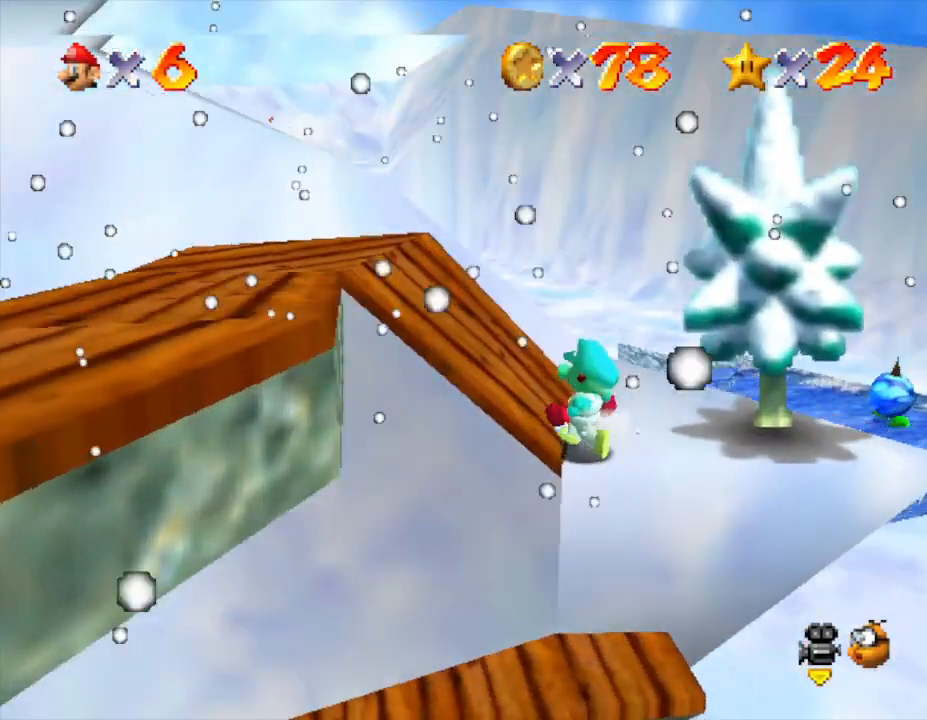
{"buttons": [], "left_stick": "up-left", "events": [[150, "left_stick", "up-left"]]}
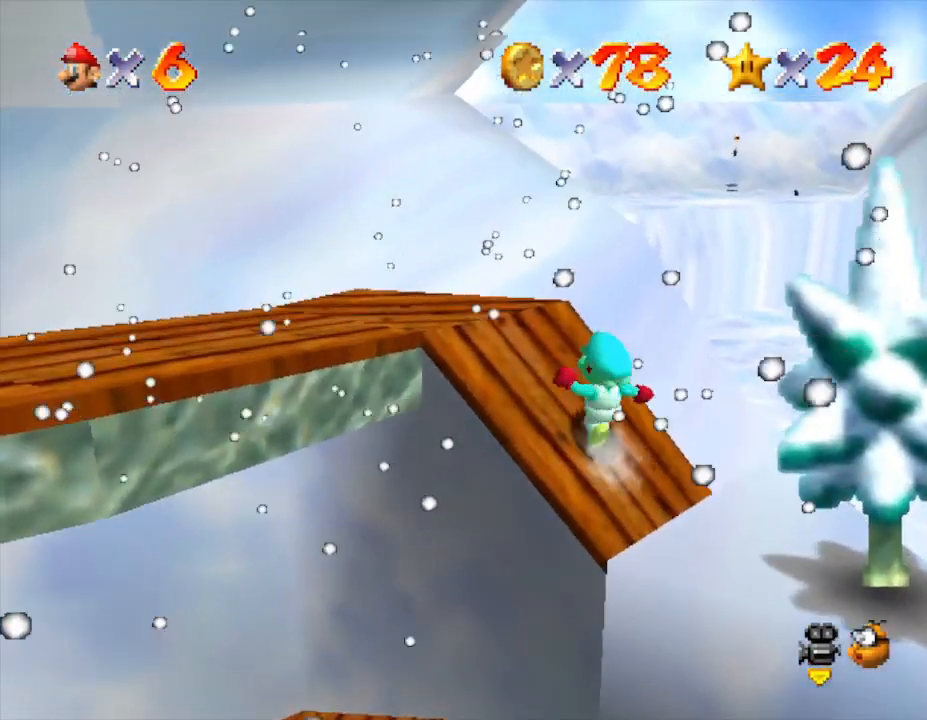
{"buttons": [], "left_stick": "down-left", "events": [[283, "left_stick", "left"], [417, "left_stick", "down-left"]]}
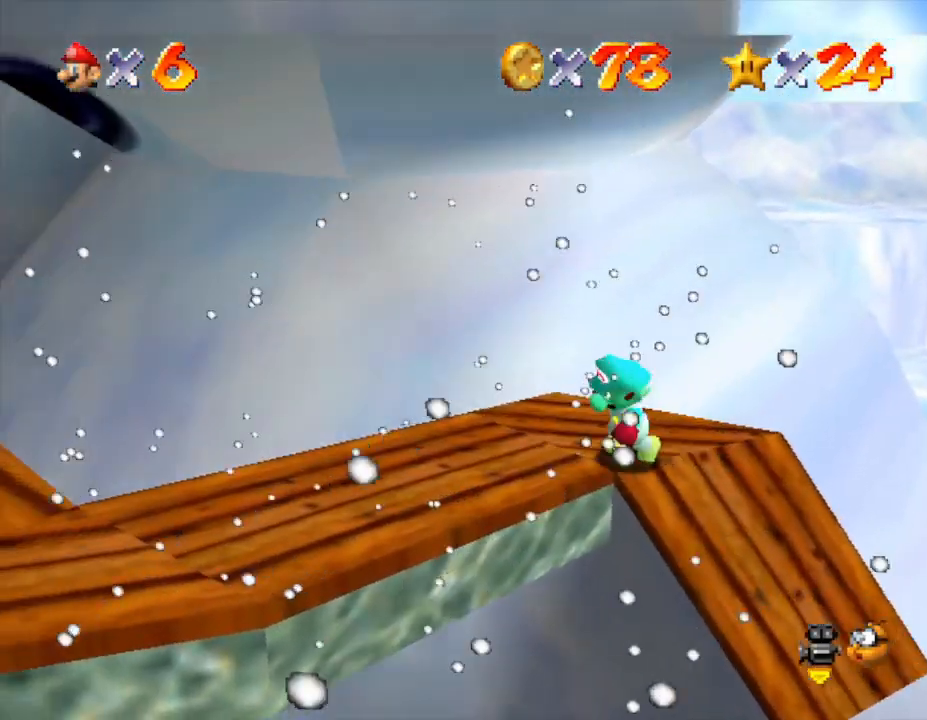
{"buttons": [], "left_stick": "down-left", "events": [[133, "left_stick", "center"], [383, "left_stick", "down-left"]]}
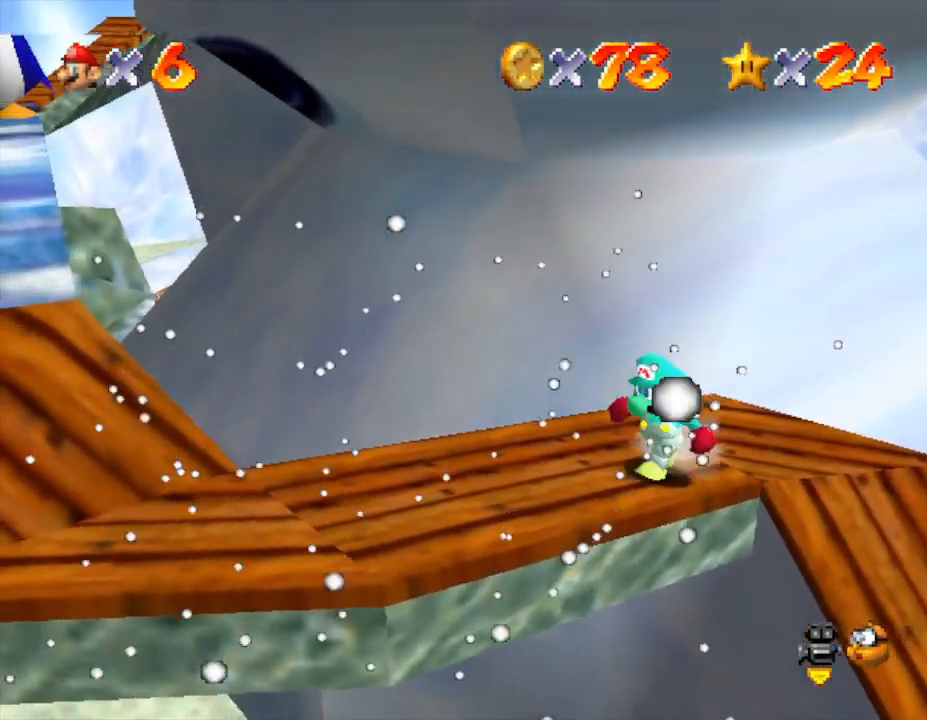
{"buttons": [], "left_stick": "center", "events": [[483, "left_stick", "center"]]}
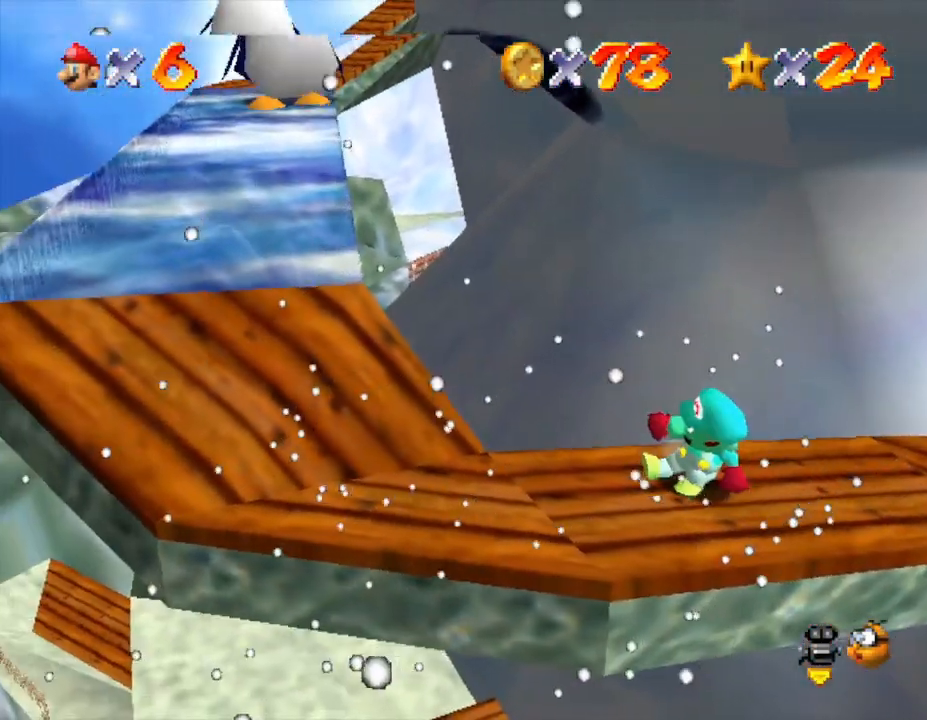
{"buttons": [], "left_stick": "down-left", "events": [[233, "left_stick", "down"], [367, "left_stick", "down-left"]]}
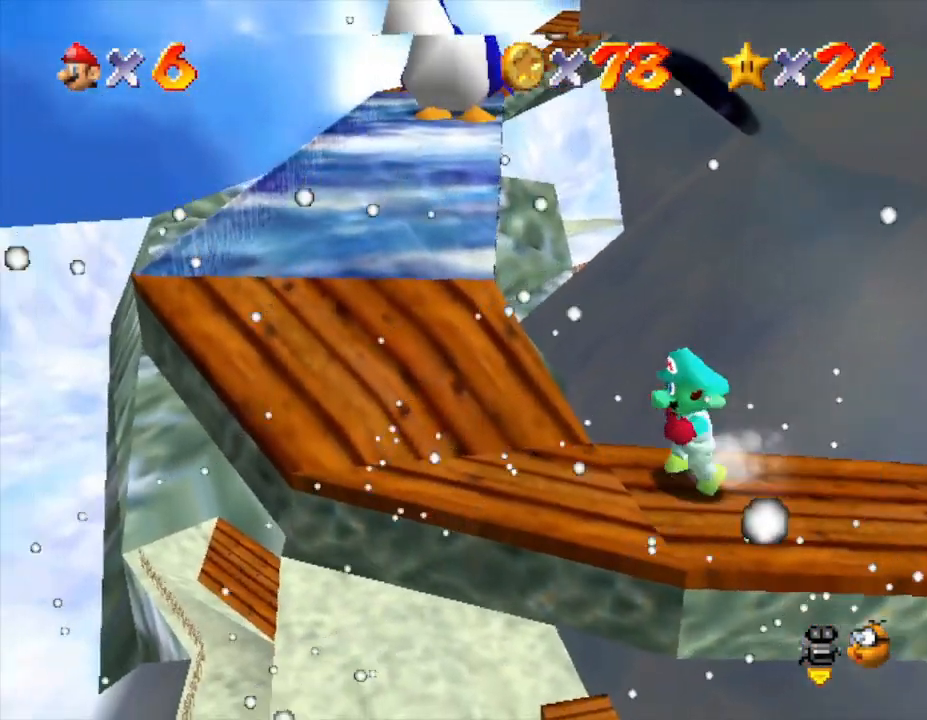
{"buttons": [], "left_stick": "center", "events": [[17, "left_stick", "left"], [383, "left_stick", "center"]]}
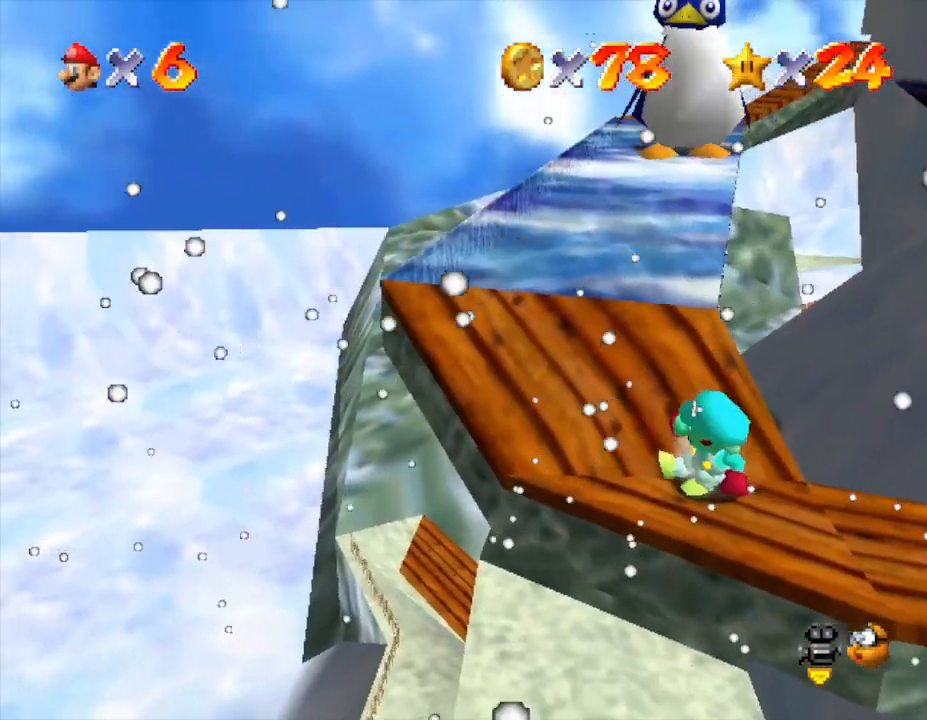
{"buttons": [], "left_stick": "up", "events": [[217, "left_stick", "up-left"], [317, "left_stick", "up"]]}
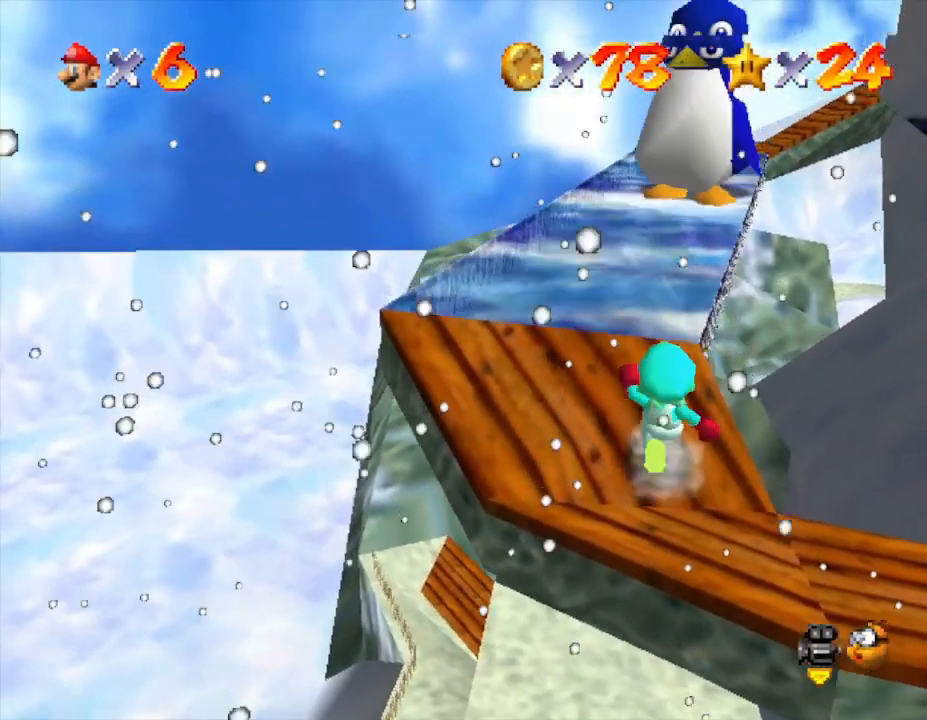
{"buttons": [], "left_stick": "center", "events": [[167, "left_stick", "center"]]}
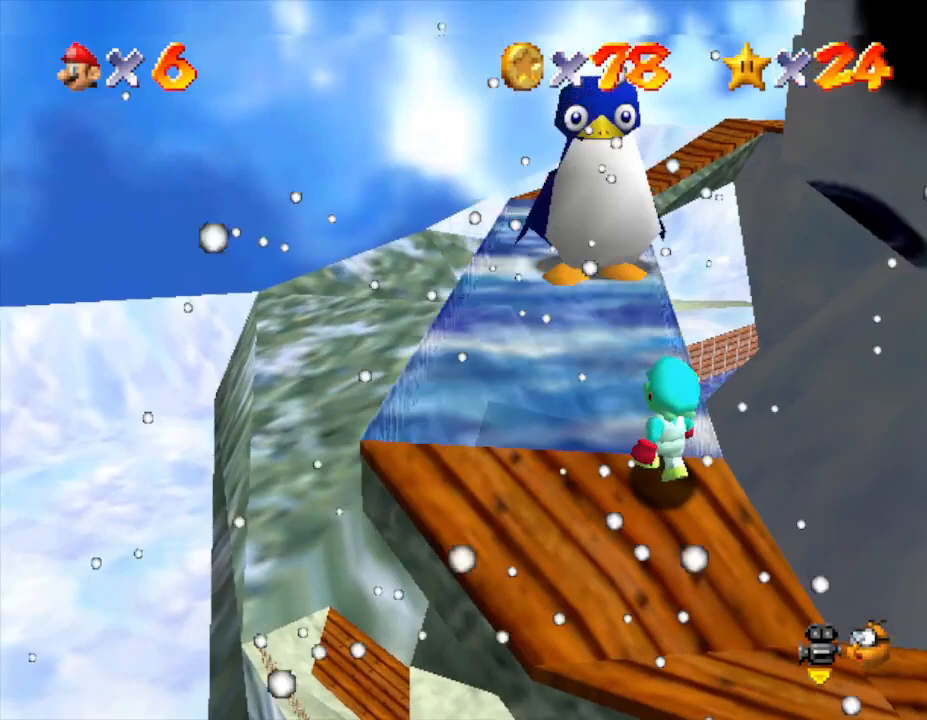
{"buttons": [], "left_stick": "center", "events": [[50, "left_stick", "left"], [200, "left_stick", "center"]]}
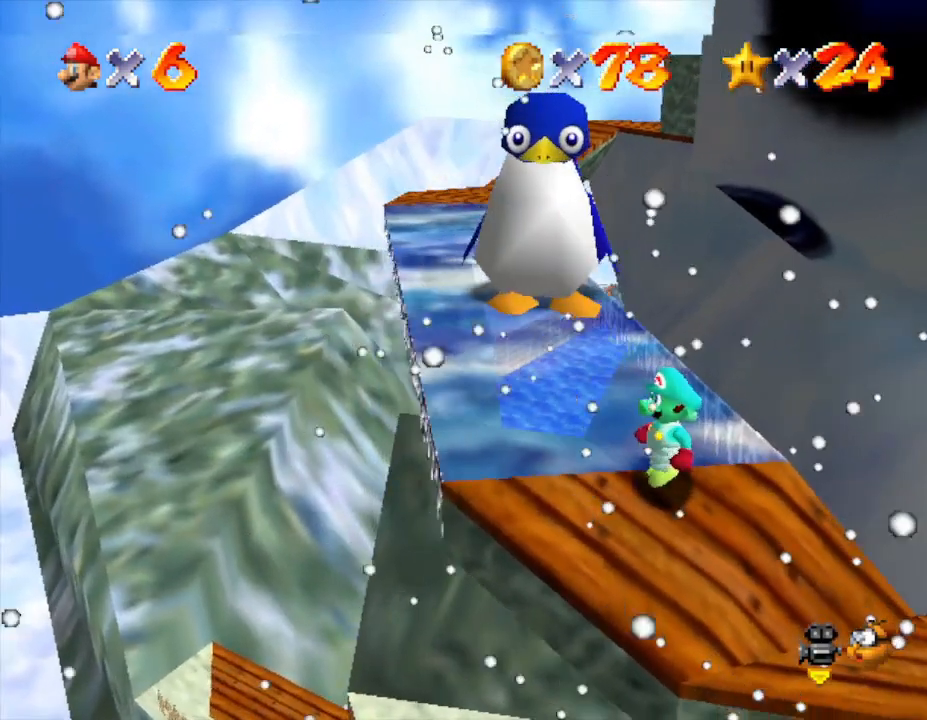
{"buttons": [], "left_stick": "center", "events": [[133, "left_stick", "up"], [283, "left_stick", "center"]]}
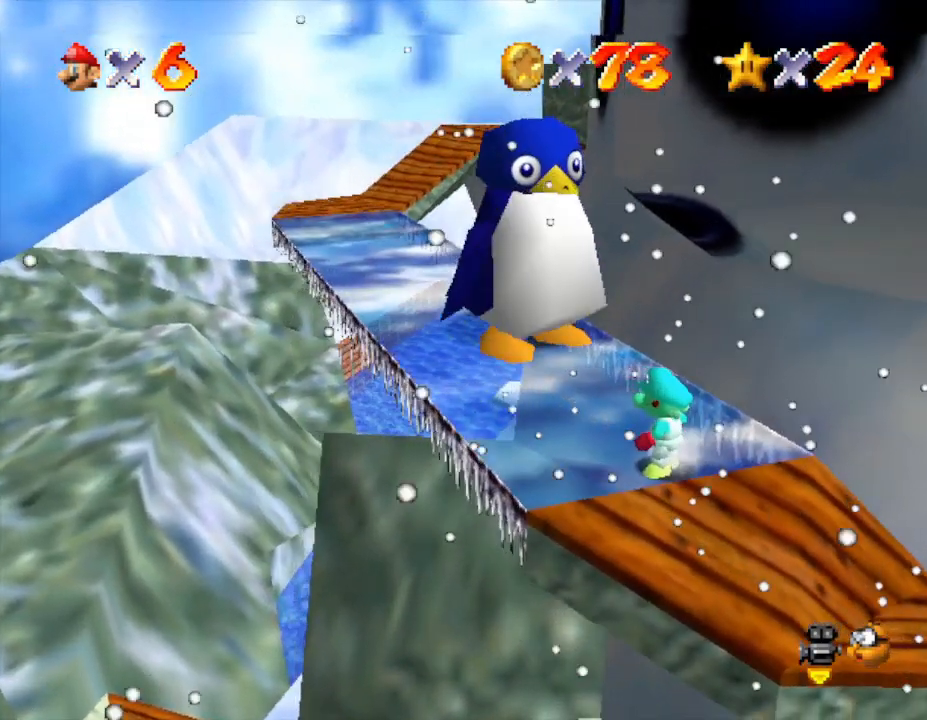
{"buttons": [], "left_stick": "center", "events": []}
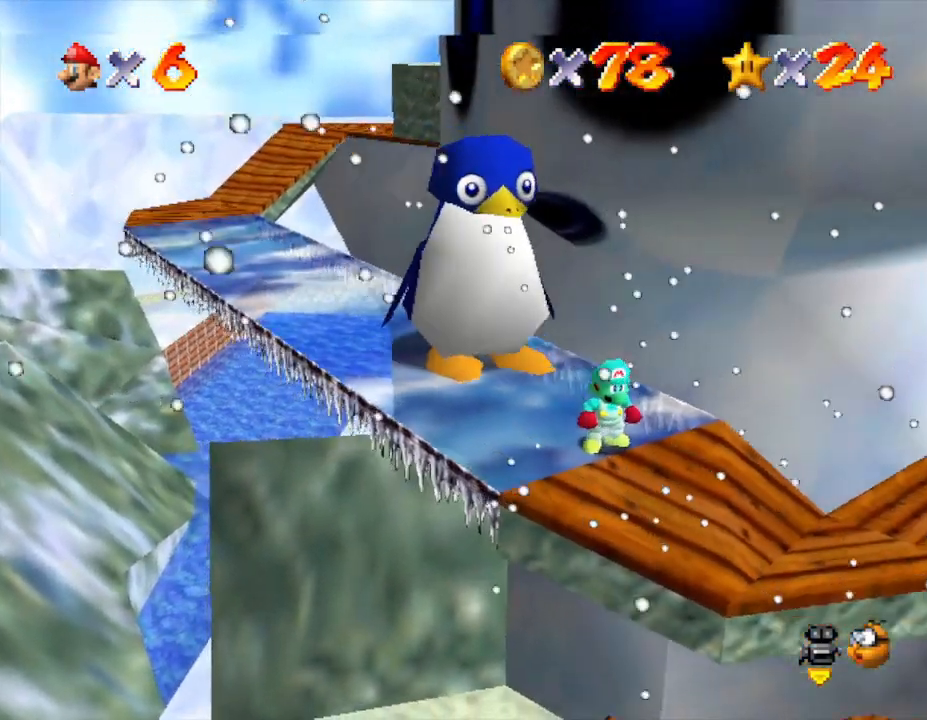
{"buttons": ["A", "Z"], "left_stick": "down", "events": [[100, "Z", "down"], [317, "A", "down"], [500, "left_stick", "down"]]}
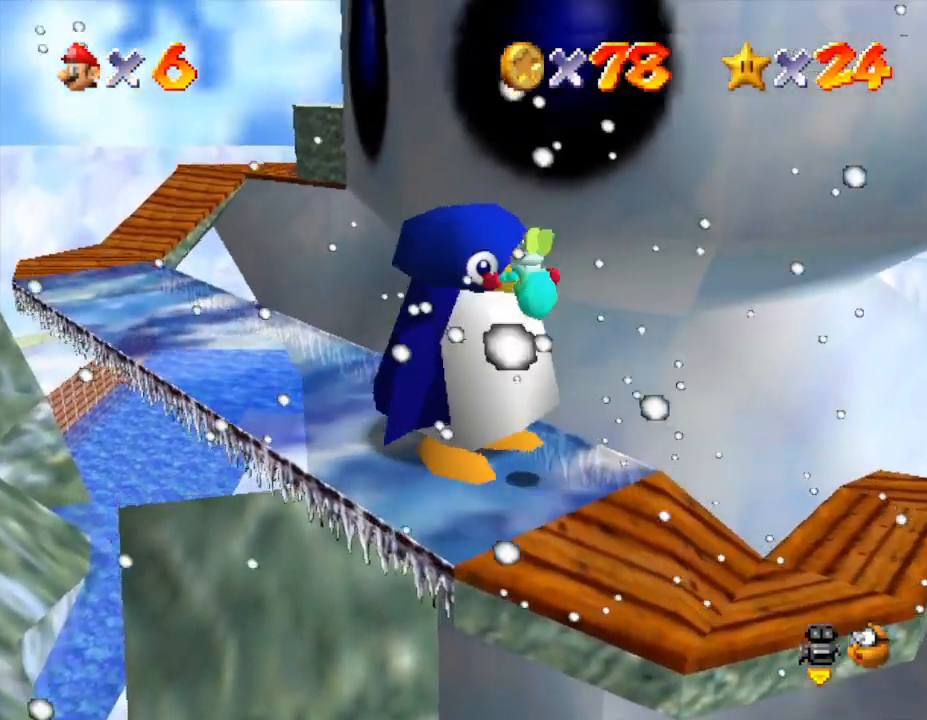
{"buttons": ["Z"], "left_stick": "center", "events": [[217, "A", "up"], [350, "left_stick", "center"]]}
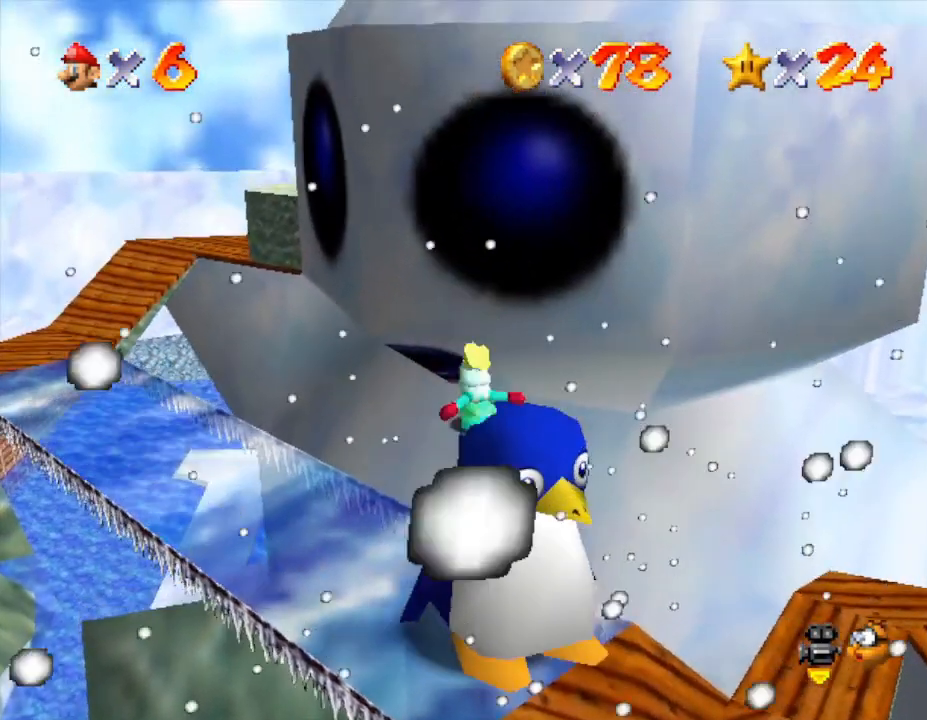
{"buttons": ["Z"], "left_stick": "center", "events": []}
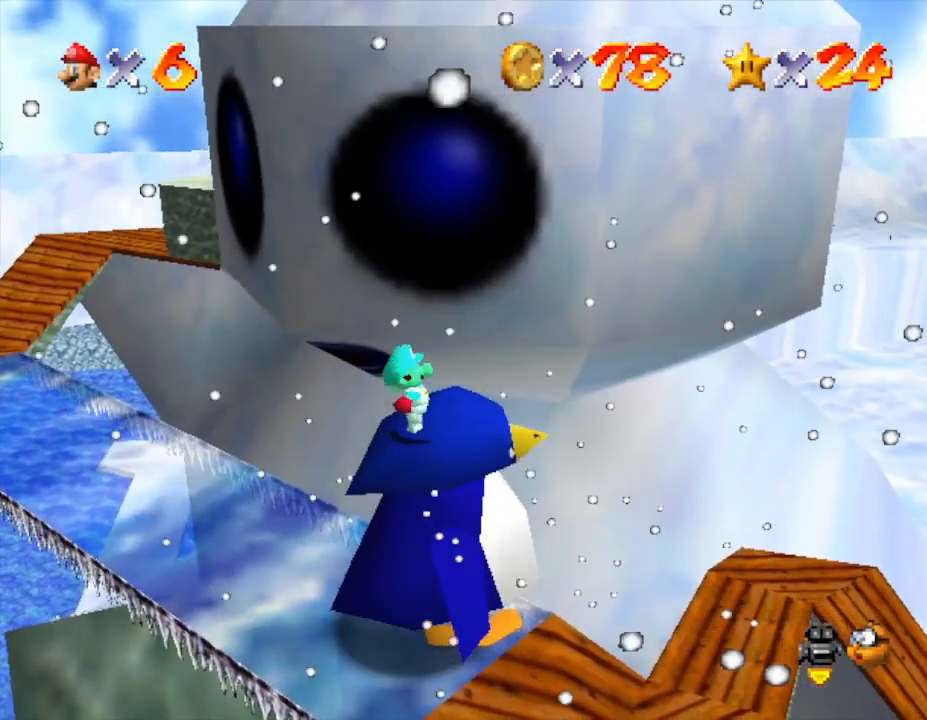
{"buttons": [], "left_stick": "center", "events": [[117, "Z", "up"]]}
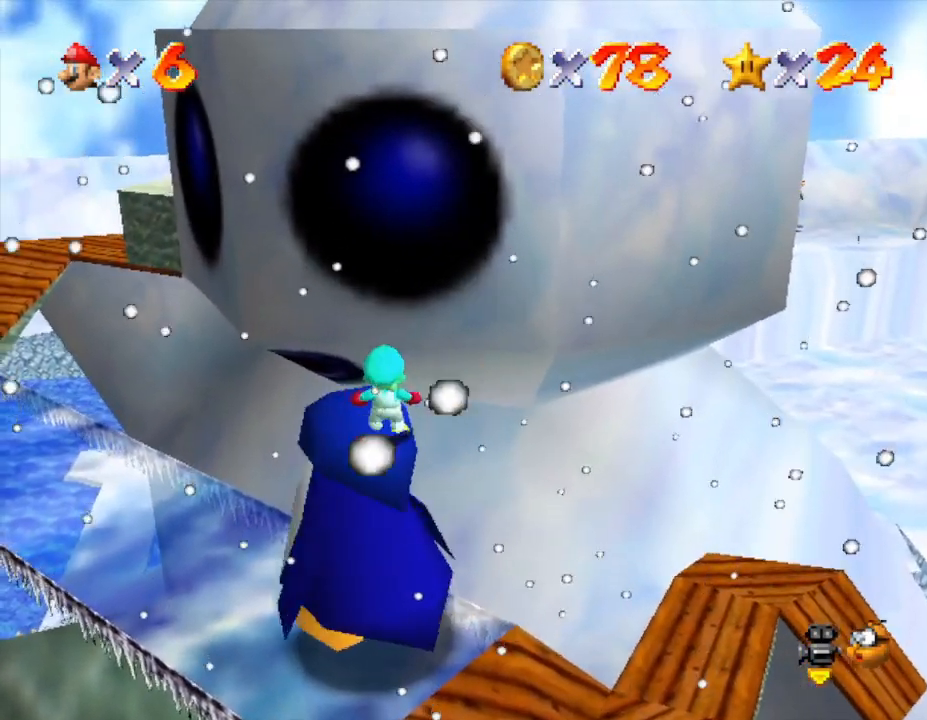
{"buttons": [], "left_stick": "center", "events": []}
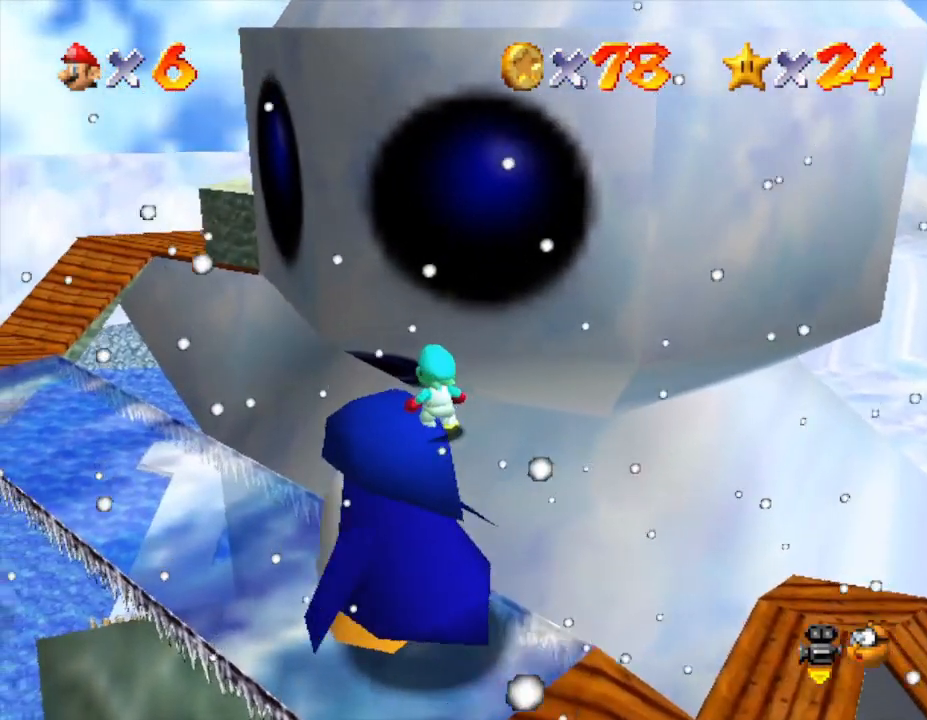
{"buttons": ["C_RIGHT"], "left_stick": "center", "events": [[400, "C_RIGHT", "down"]]}
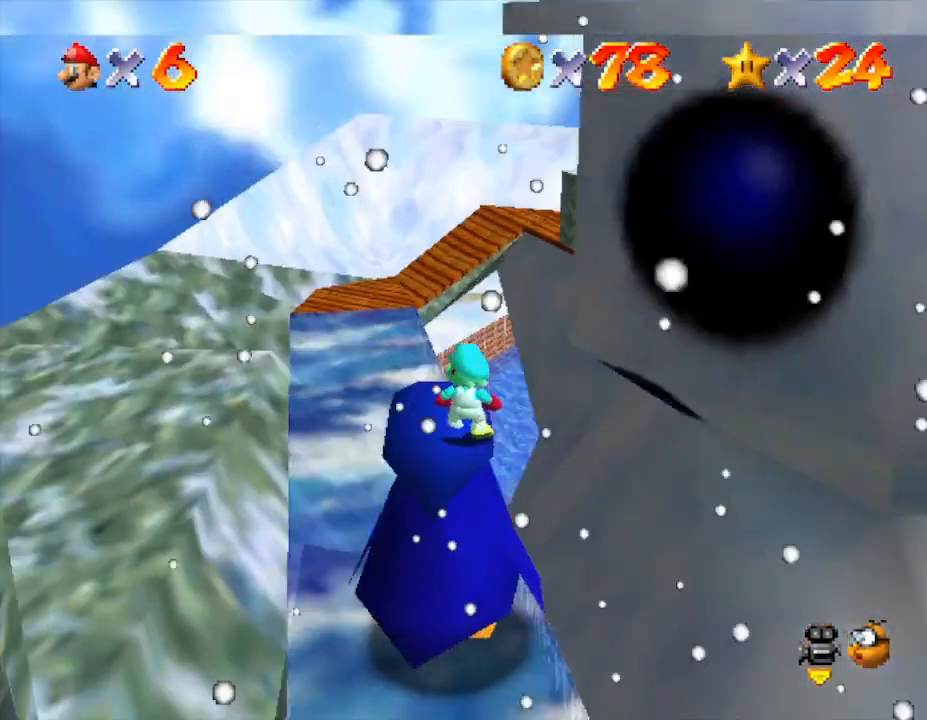
{"buttons": [], "left_stick": "center", "events": [[33, "C_RIGHT", "up"]]}
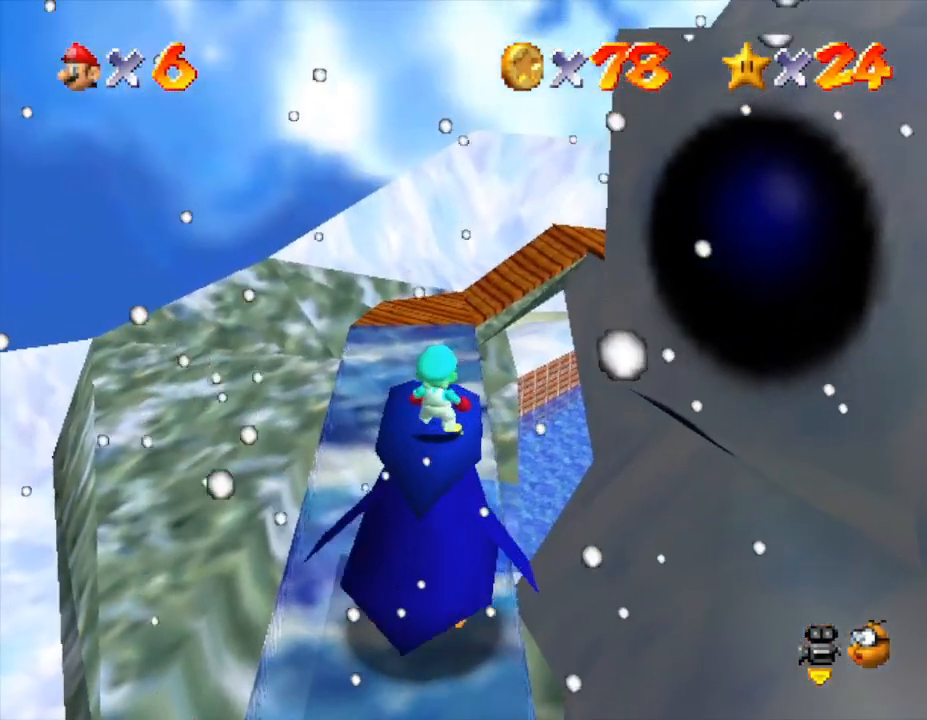
{"buttons": [], "left_stick": "center", "events": []}
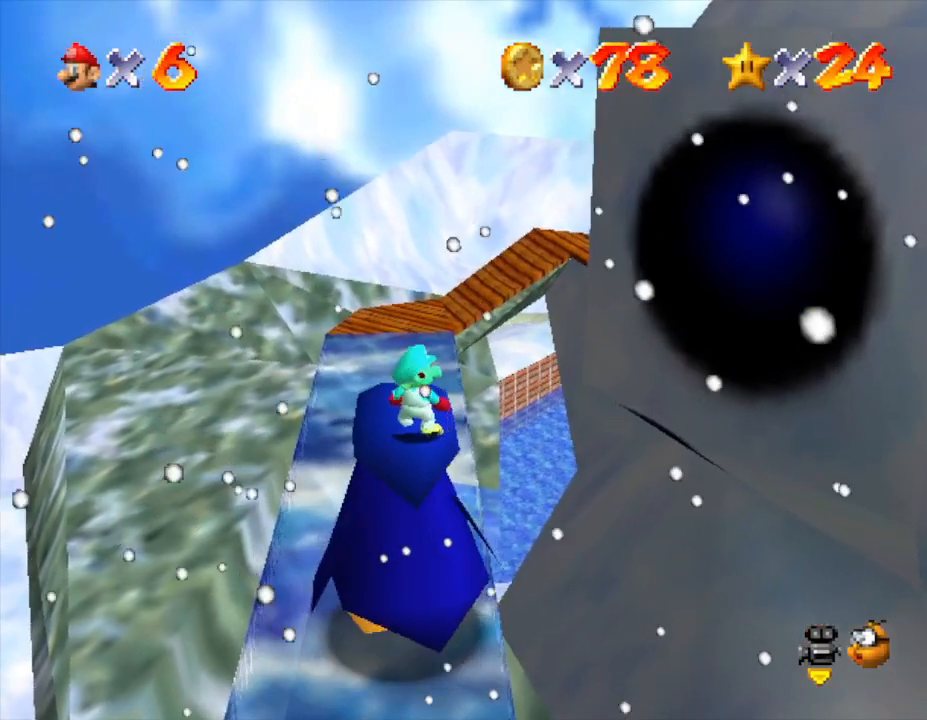
{"buttons": [], "left_stick": "center", "events": []}
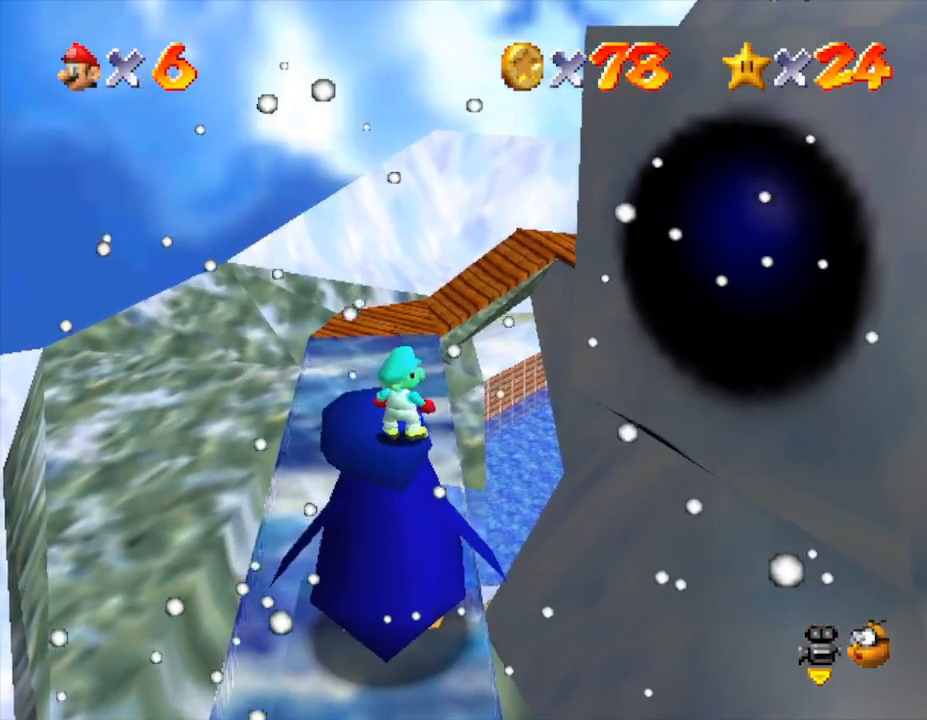
{"buttons": [], "left_stick": "center", "events": []}